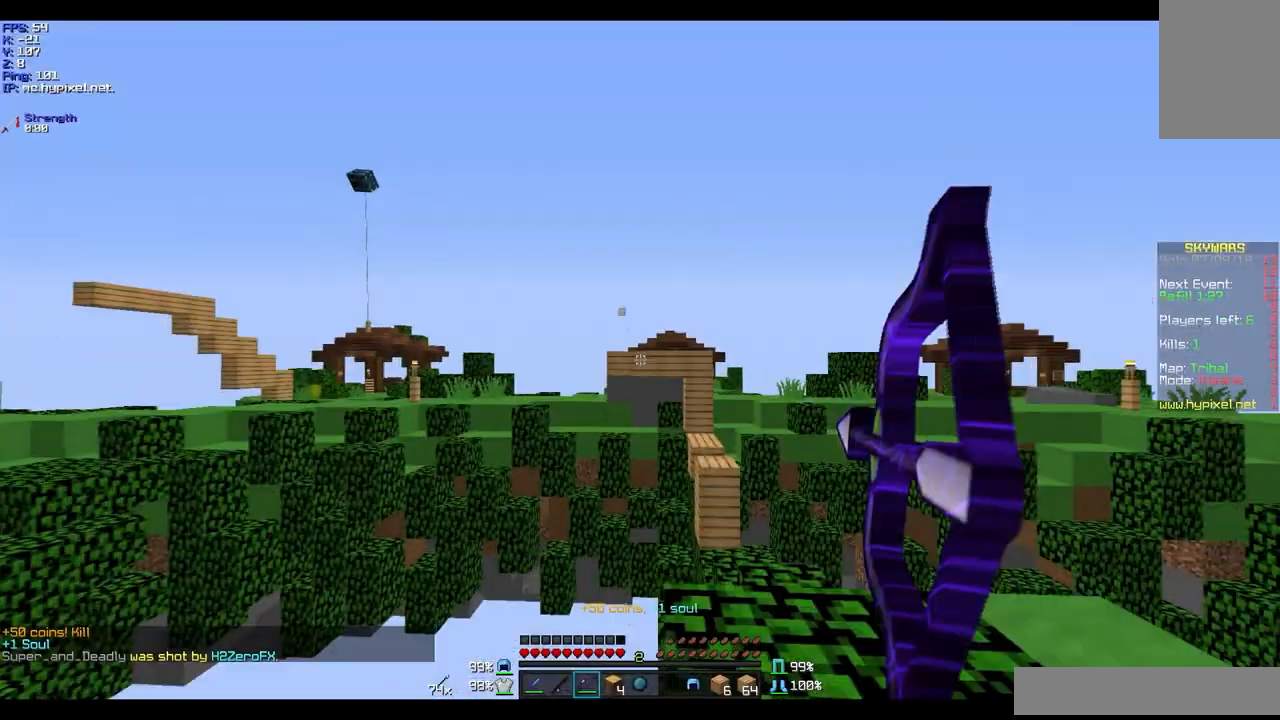
Gameplay with keyboard and mouse; each line is a JSON object with the keys and mouse buttons held at the frame after it. "events" lists presses ("down") and releases ("up") of "a", "d", "s", "w", "mouse_left" and "mouse_right" between this image and that frame as [ms after this image, input, new state], when the widget could be followed in between. "mouse_left", "mouse_right" = the "left", "right" buttons of the "mouse" list. No other keys are recorded. Fast repeated clicks can show as one long hold. Mouse movement is not recorded.
{"keys": ["w"], "mouse": ["right"], "events": [[434, "w", "down"]]}
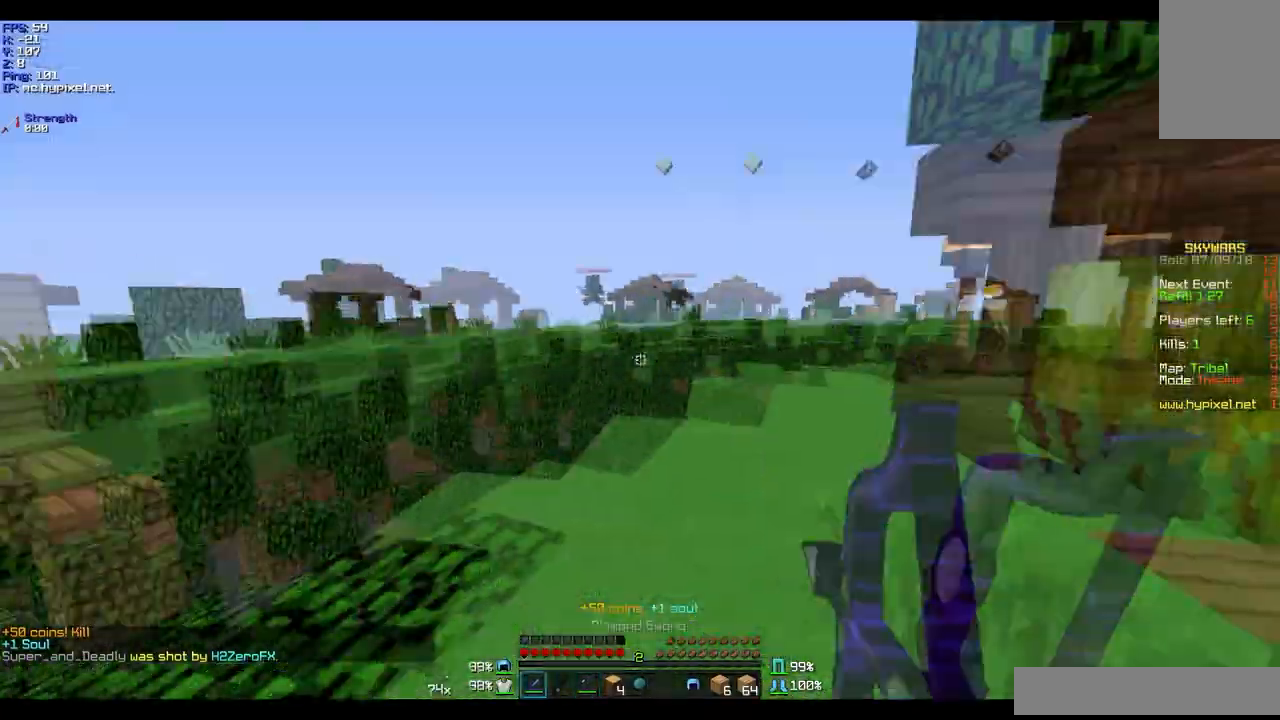
{"keys": ["a", "w"], "mouse": [], "events": [[67, "d", "down"], [201, "mouse_right", "up"], [267, "d", "up"], [401, "a", "down"]]}
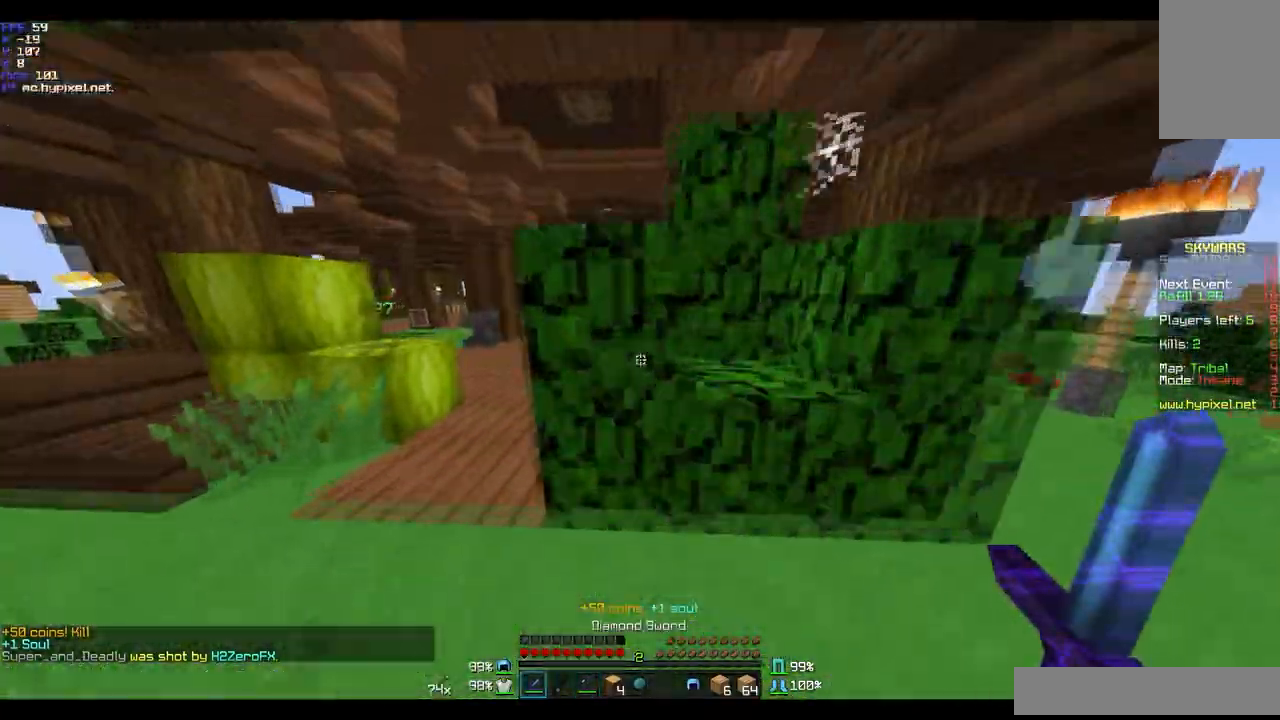
{"keys": ["w"], "mouse": [], "events": [[300, "d", "down"], [367, "a", "up"], [467, "d", "up"]]}
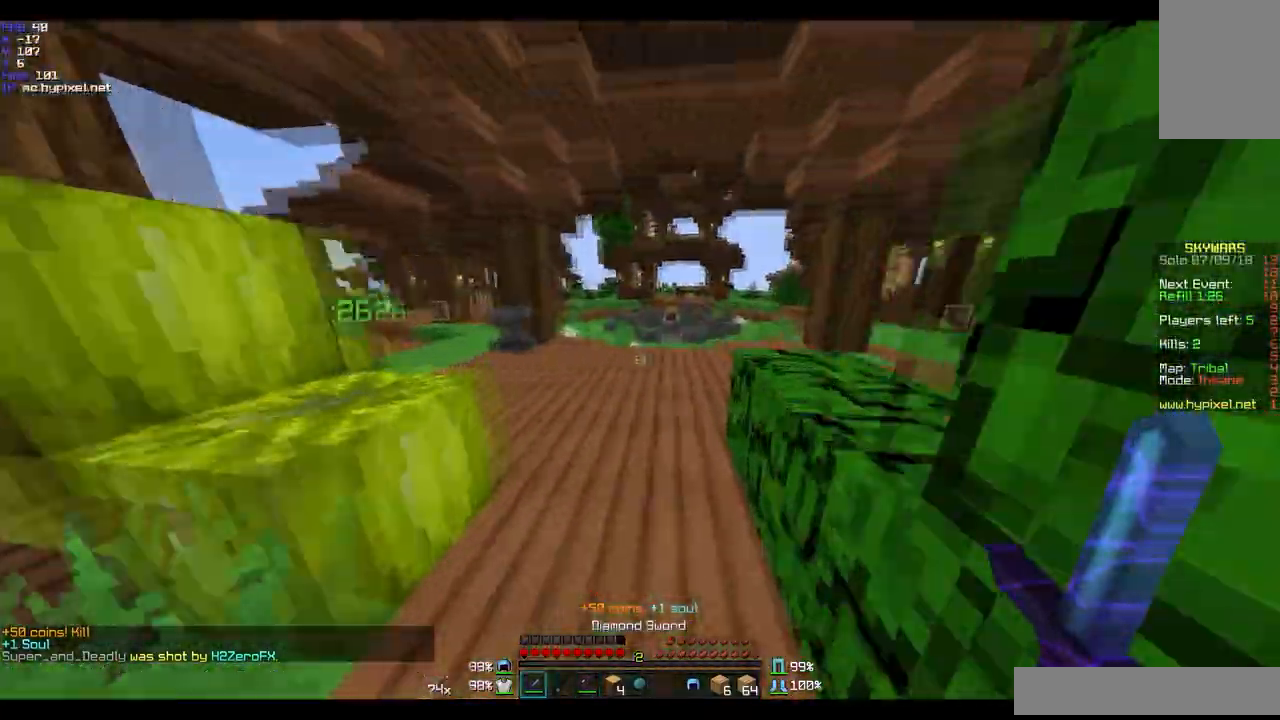
{"keys": ["w"], "mouse": [], "events": []}
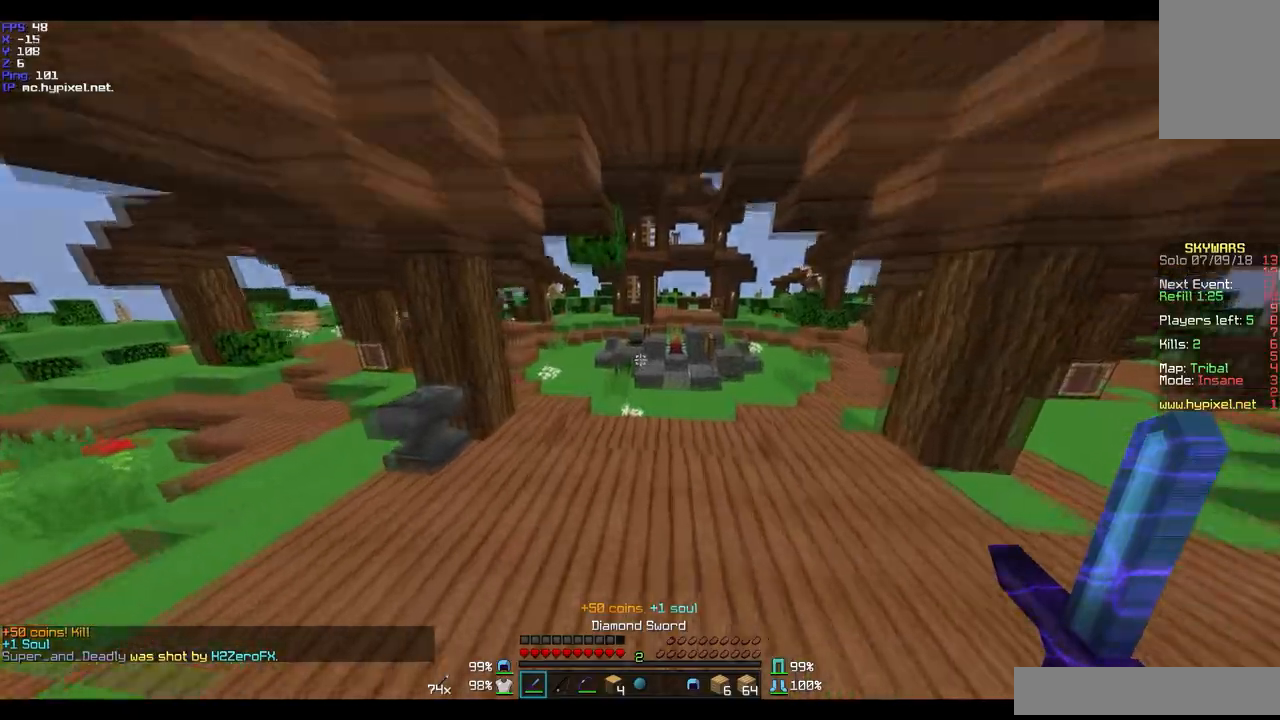
{"keys": ["d", "w"], "mouse": [], "events": [[200, "d", "down"], [200, "mouse_right", "down"], [267, "mouse_right", "up"], [434, "mouse_left", "down"], [500, "mouse_left", "up"]]}
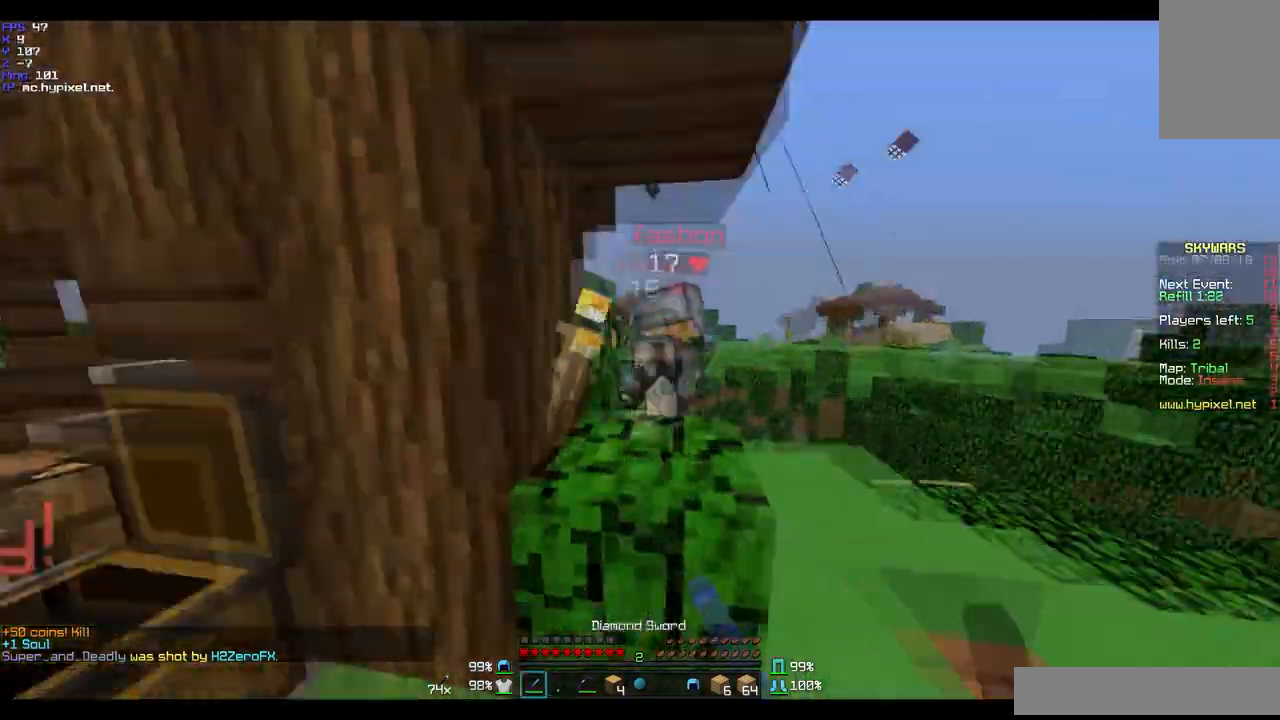
{"keys": ["d", "w"], "mouse": [], "events": [[67, "mouse_left", "down"], [134, "mouse_left", "up"], [201, "mouse_left", "down"], [434, "mouse_left", "up"]]}
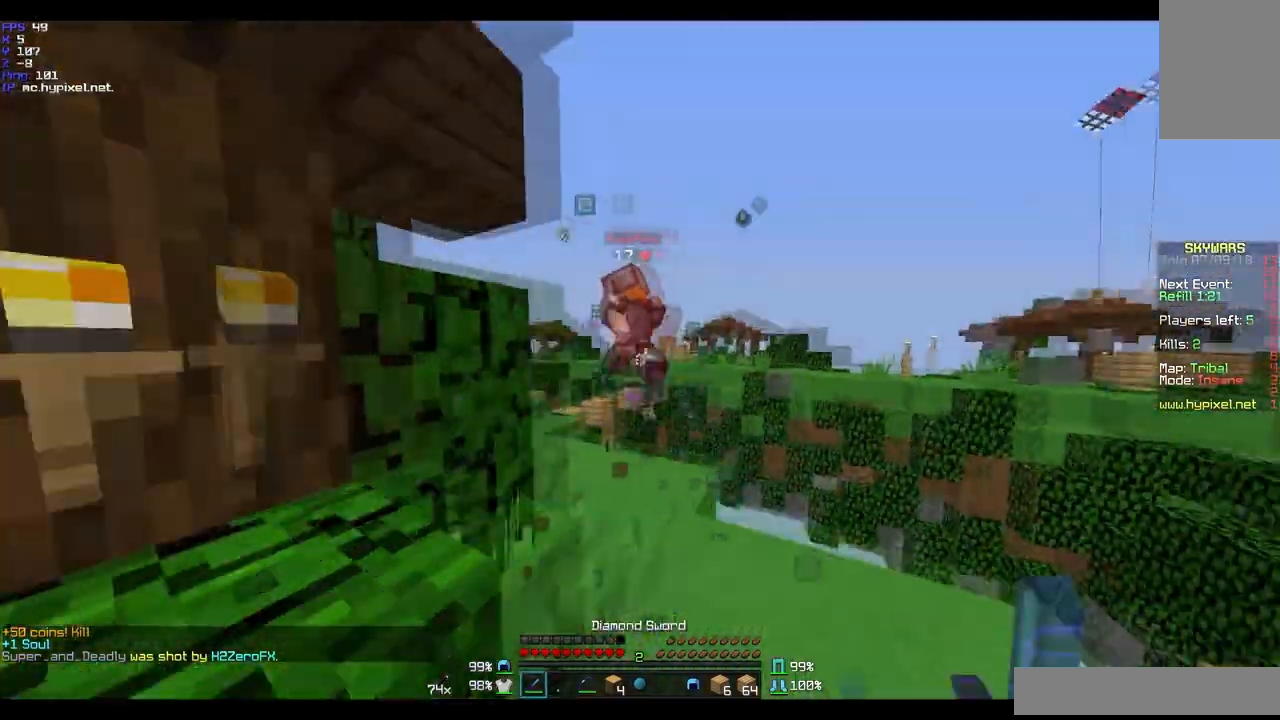
{"keys": ["a", "w"], "mouse": [], "events": [[33, "mouse_left", "down"], [233, "d", "up"], [233, "mouse_left", "up"], [300, "mouse_left", "down"], [334, "mouse_left", "up"], [500, "a", "down"]]}
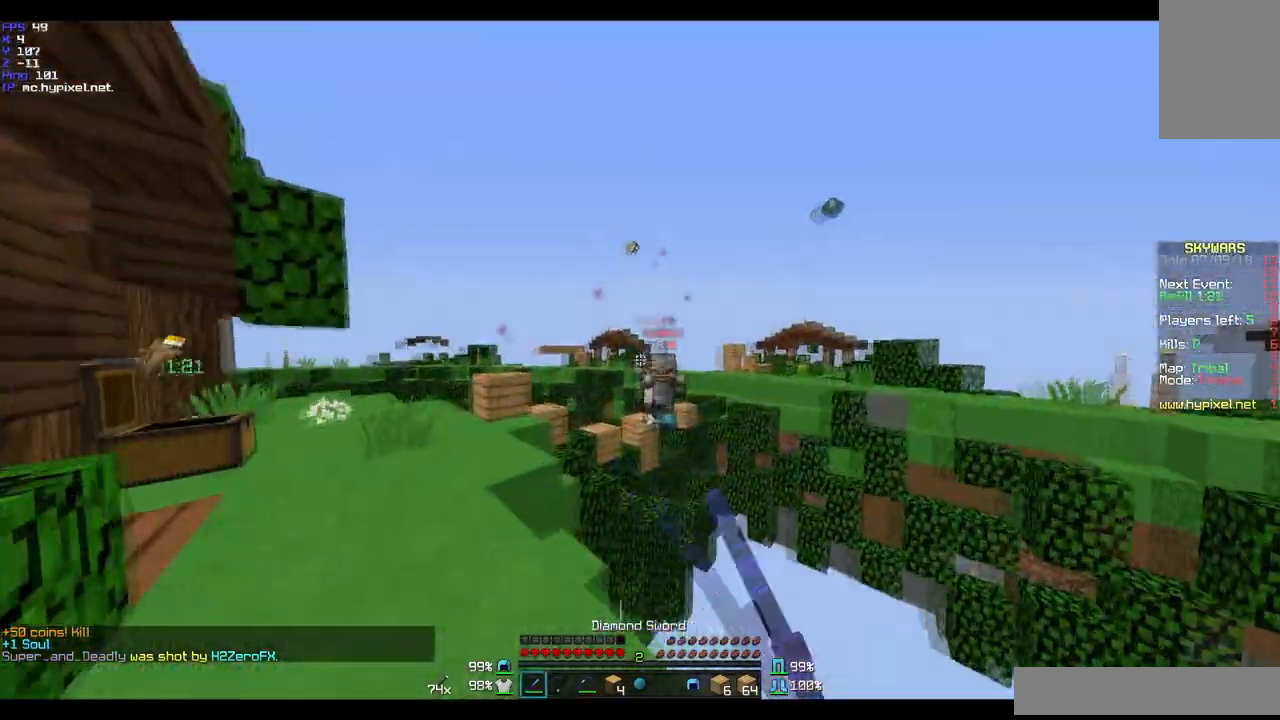
{"keys": ["a", "w"], "mouse": [], "events": []}
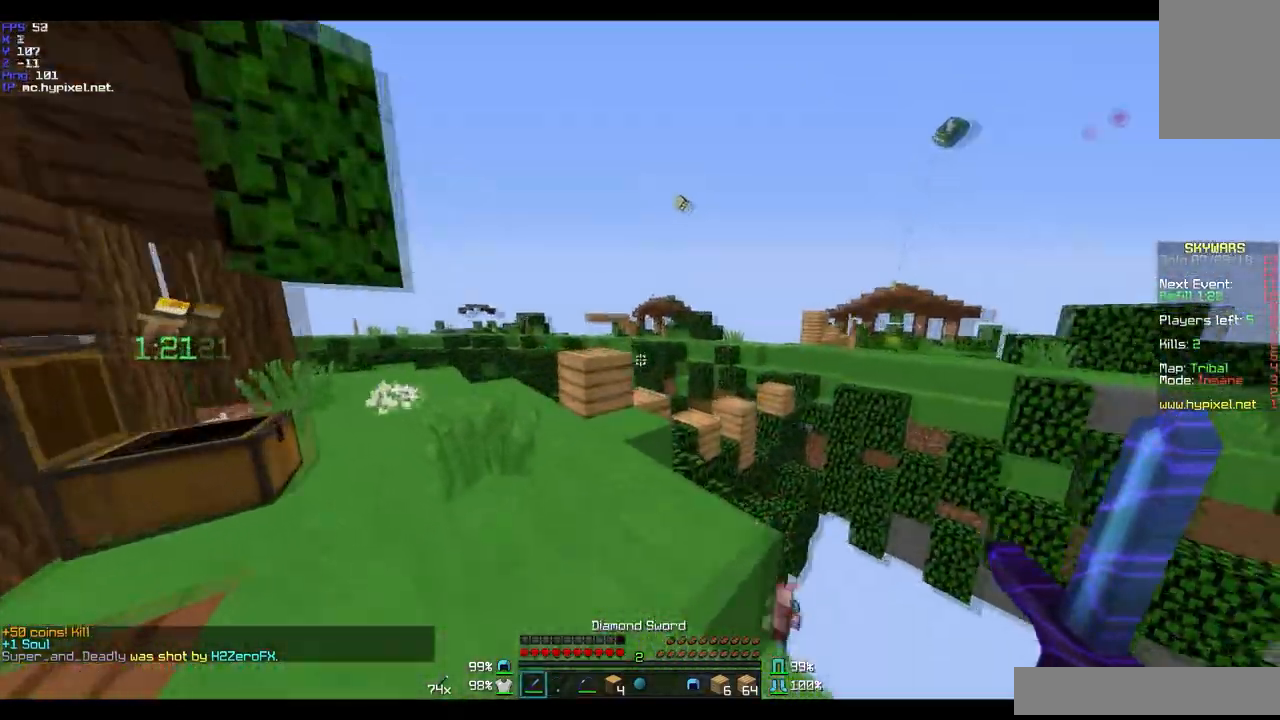
{"keys": ["w"], "mouse": [], "events": [[133, "a", "up"], [300, "a", "down"], [500, "a", "up"]]}
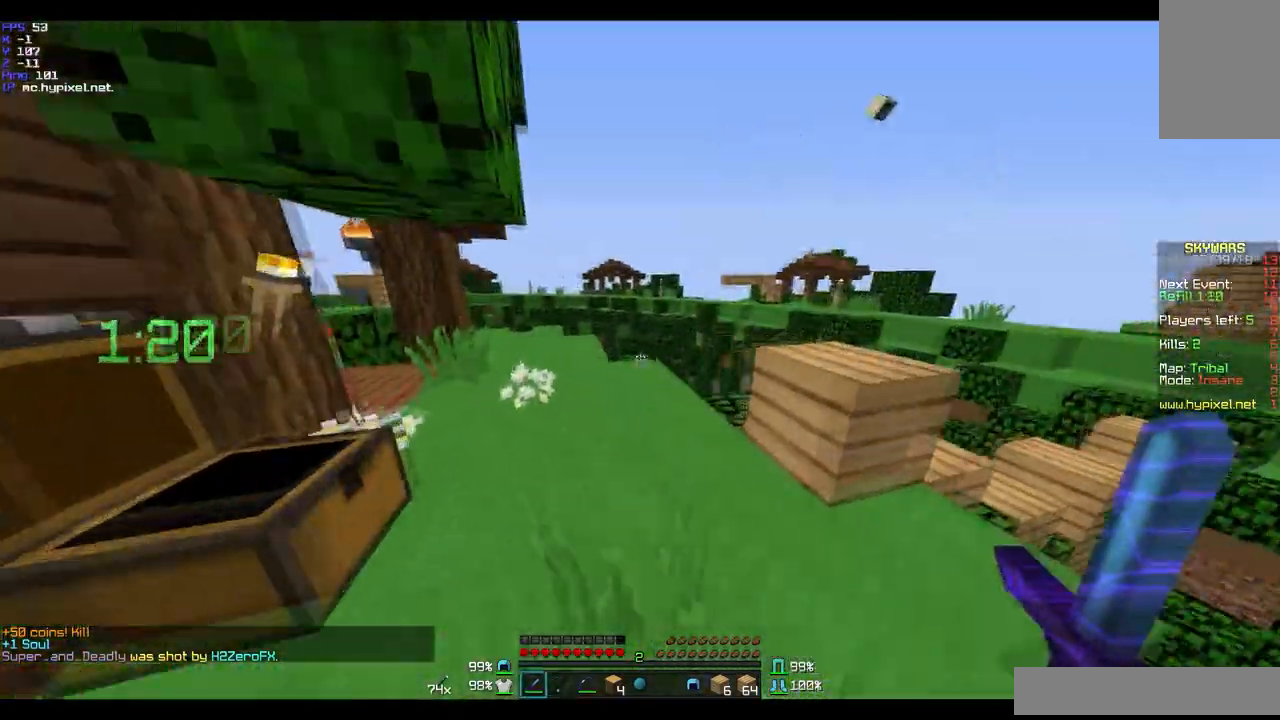
{"keys": ["d"], "mouse": [], "events": [[301, "w", "up"], [401, "d", "down"]]}
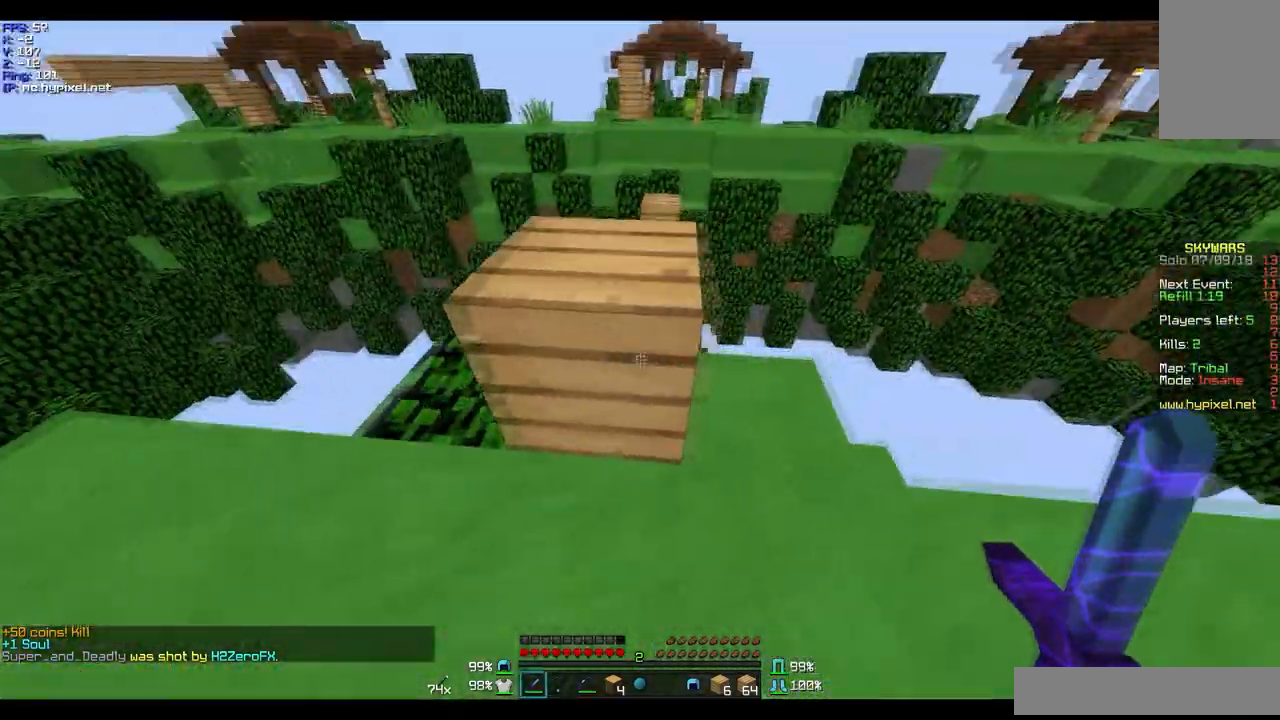
{"keys": ["w"], "mouse": [], "events": [[100, "d", "up"], [200, "w", "down"]]}
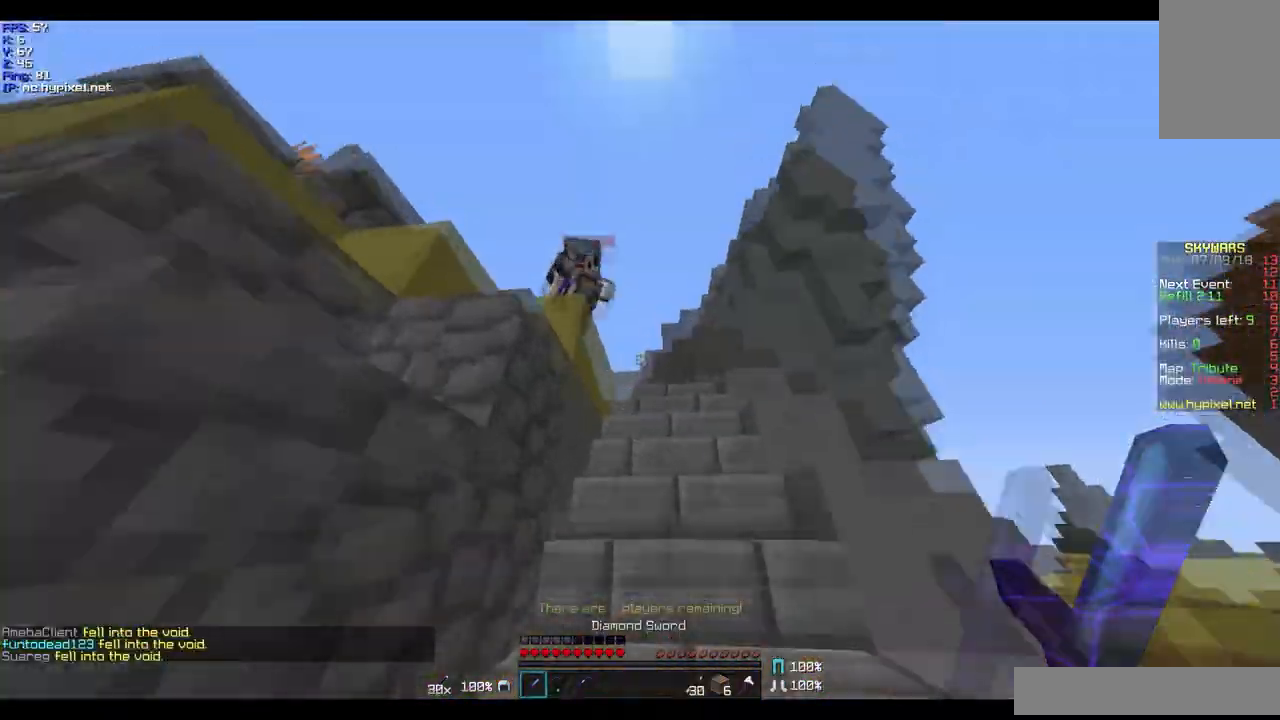
{"keys": ["d", "s"], "mouse": ["left"], "events": [[67, "w", "up"], [100, "mouse_right", "down"], [134, "d", "down"], [134, "s", "down"], [201, "d", "up"], [234, "mouse_right", "up"], [301, "mouse_left", "down"], [401, "d", "down"], [434, "mouse_left", "up"], [501, "mouse_left", "down"]]}
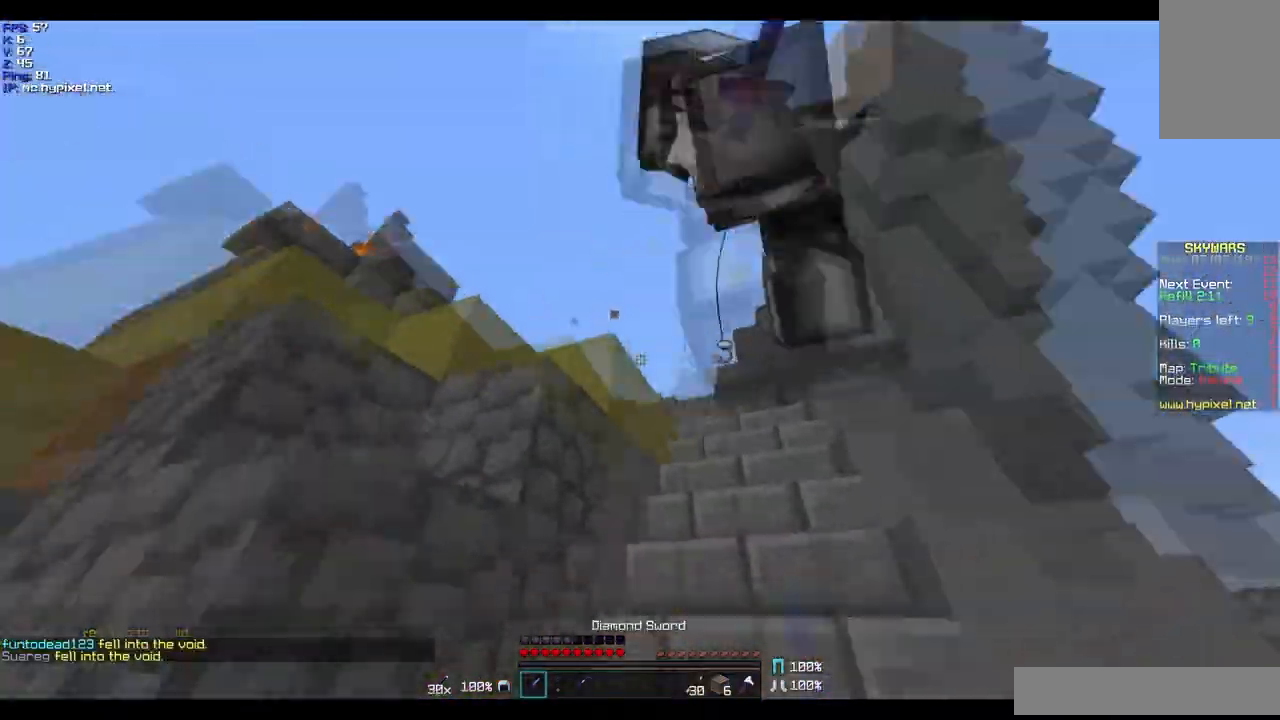
{"keys": ["d"], "mouse": ["left"], "events": [[67, "mouse_left", "up"], [67, "s", "up"], [200, "mouse_left", "down"], [434, "mouse_left", "up"], [500, "mouse_left", "down"]]}
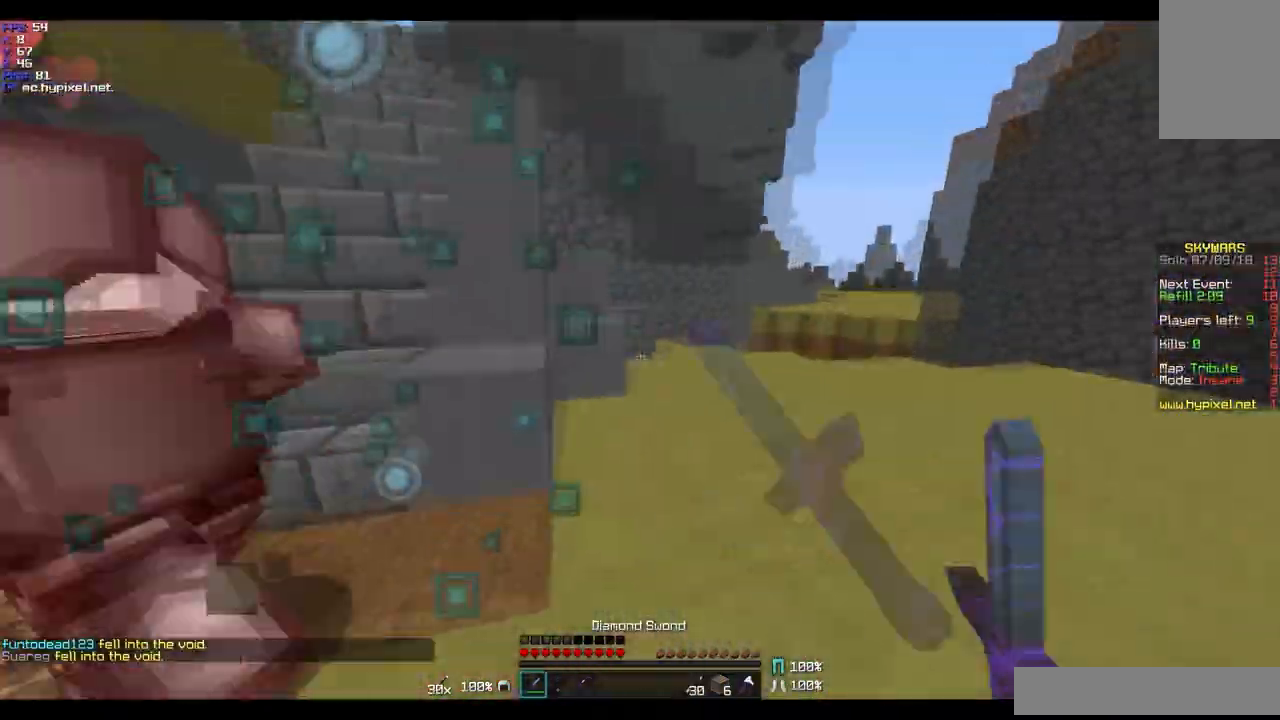
{"keys": ["a", "w"], "mouse": ["left"], "events": [[201, "a", "down"], [201, "mouse_left", "up"], [234, "w", "down"], [301, "d", "up"], [301, "mouse_left", "down"], [401, "mouse_left", "up"], [501, "mouse_left", "down"]]}
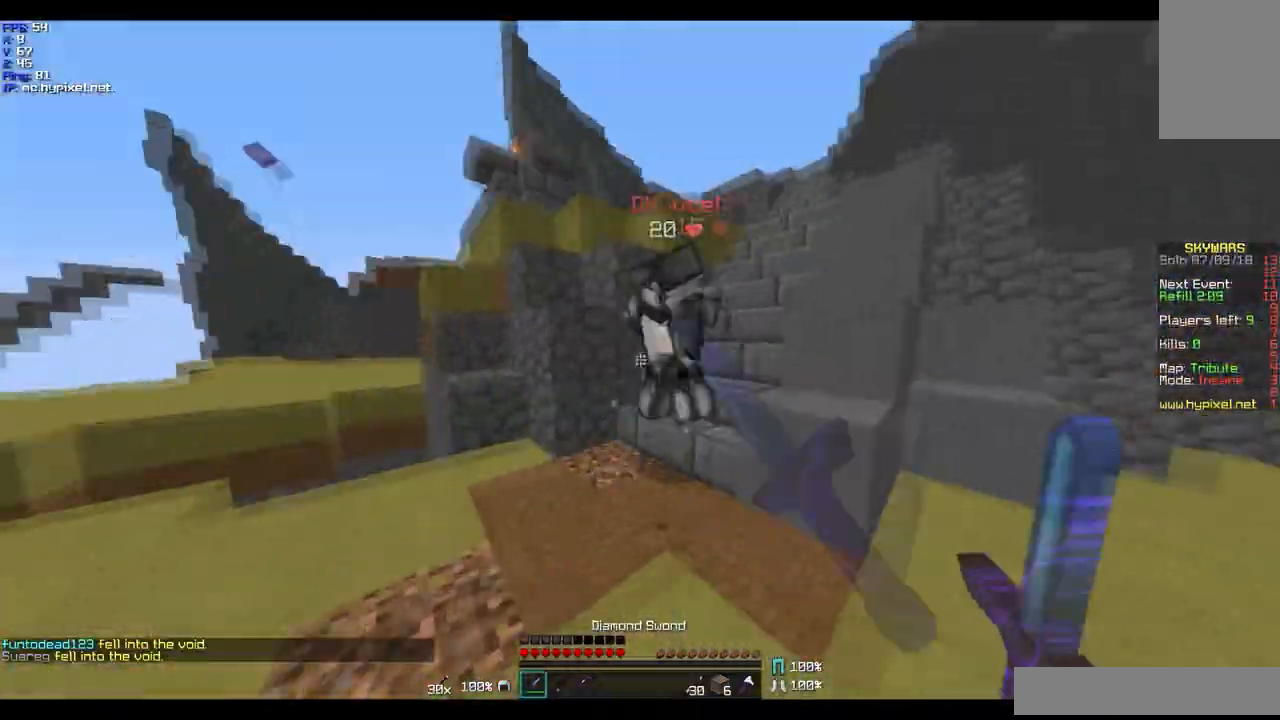
{"keys": ["d"], "mouse": ["left"], "events": [[67, "mouse_left", "up"], [133, "mouse_left", "down"], [200, "d", "down"], [267, "a", "up"], [267, "w", "up"]]}
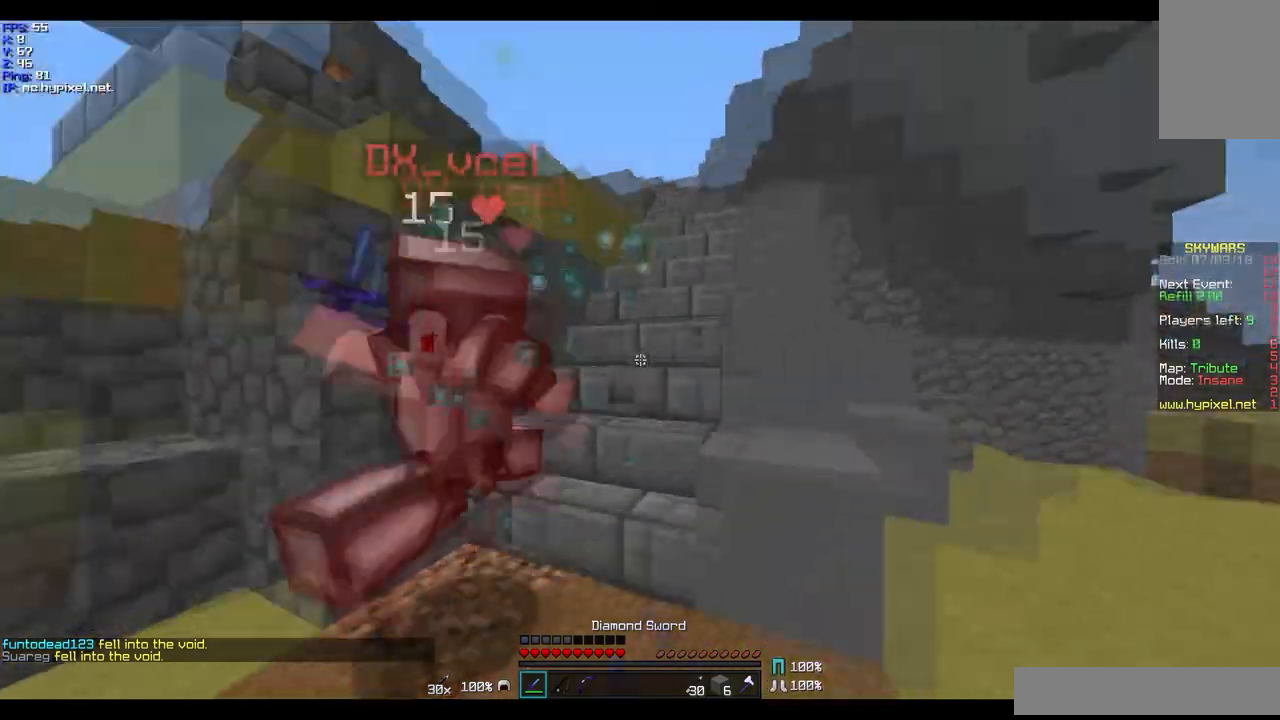
{"keys": ["a", "d", "w"], "mouse": [], "events": [[67, "mouse_left", "up"], [134, "a", "down"], [134, "d", "up"], [134, "mouse_left", "down"], [201, "mouse_left", "up"], [301, "mouse_left", "down"], [367, "mouse_left", "up"], [401, "mouse_left", "down"], [434, "w", "down"], [501, "d", "down"], [501, "mouse_left", "up"]]}
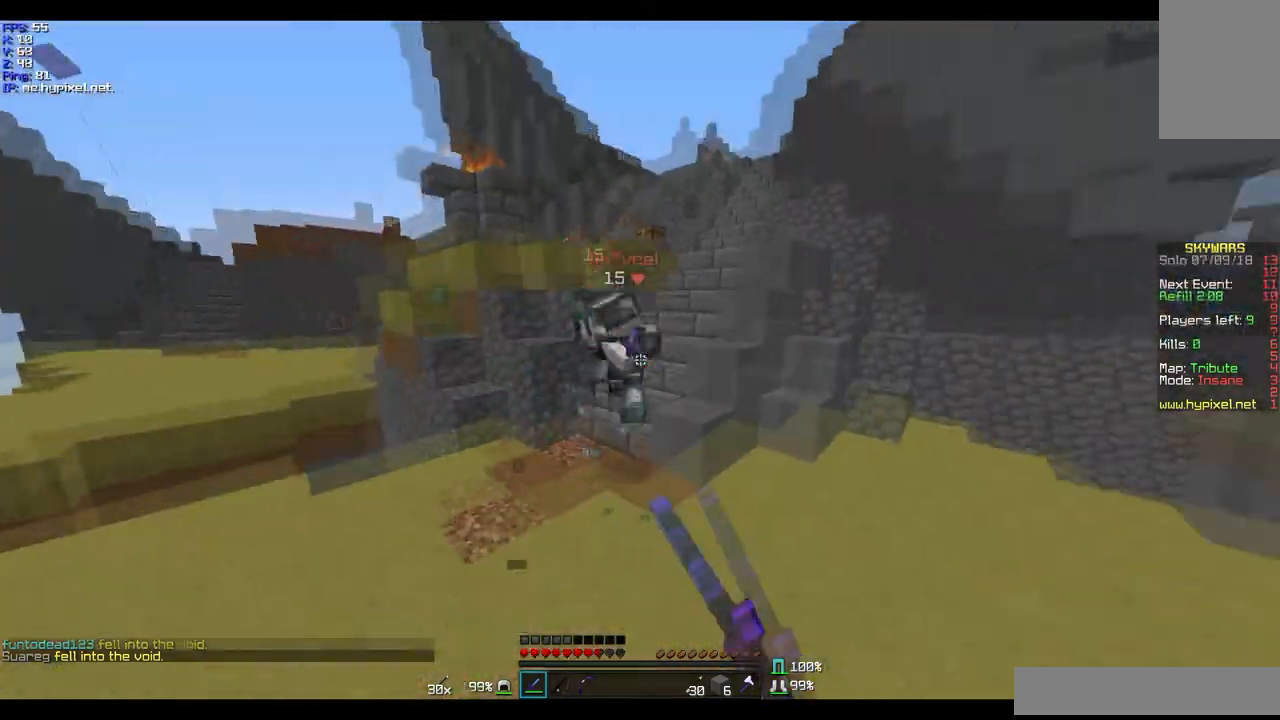
{"keys": ["d"], "mouse": [], "events": [[33, "a", "up"], [33, "w", "up"], [133, "s", "down"], [233, "mouse_right", "down"], [400, "mouse_right", "up"], [500, "s", "up"]]}
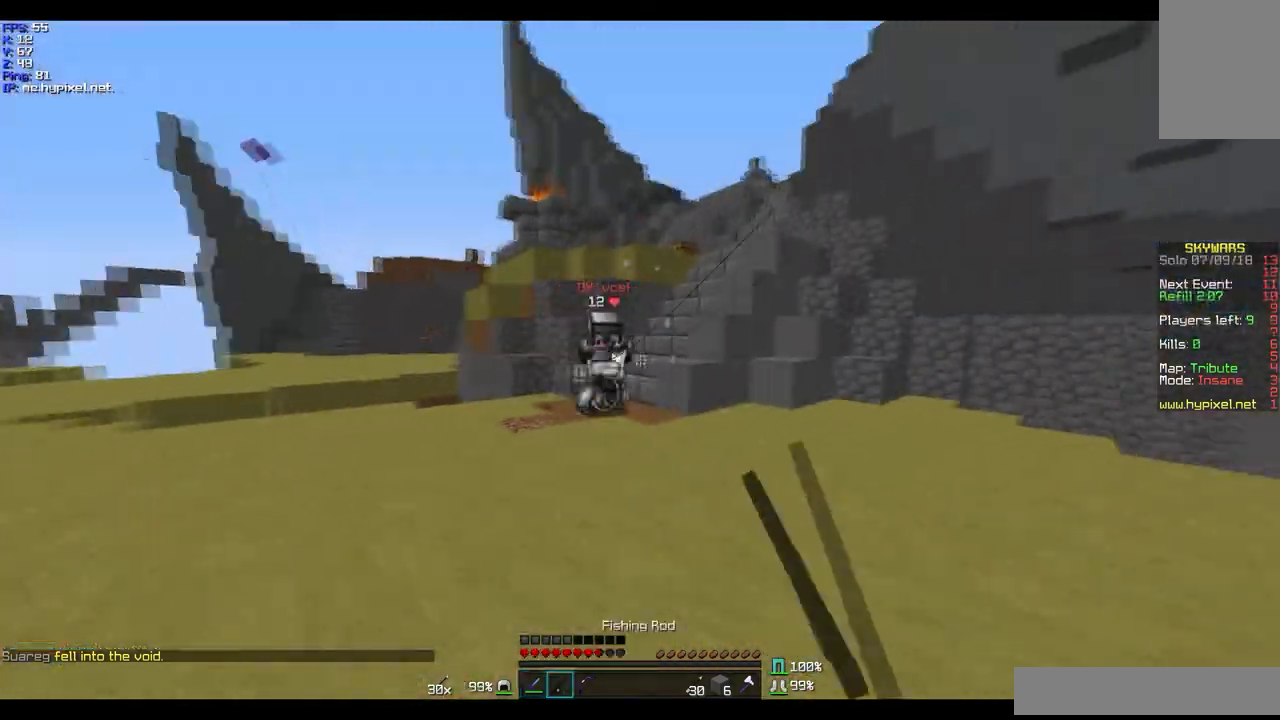
{"keys": ["a", "w"], "mouse": [], "events": [[101, "mouse_right", "down"], [134, "w", "down"], [234, "d", "up"], [301, "a", "down"], [468, "mouse_right", "up"]]}
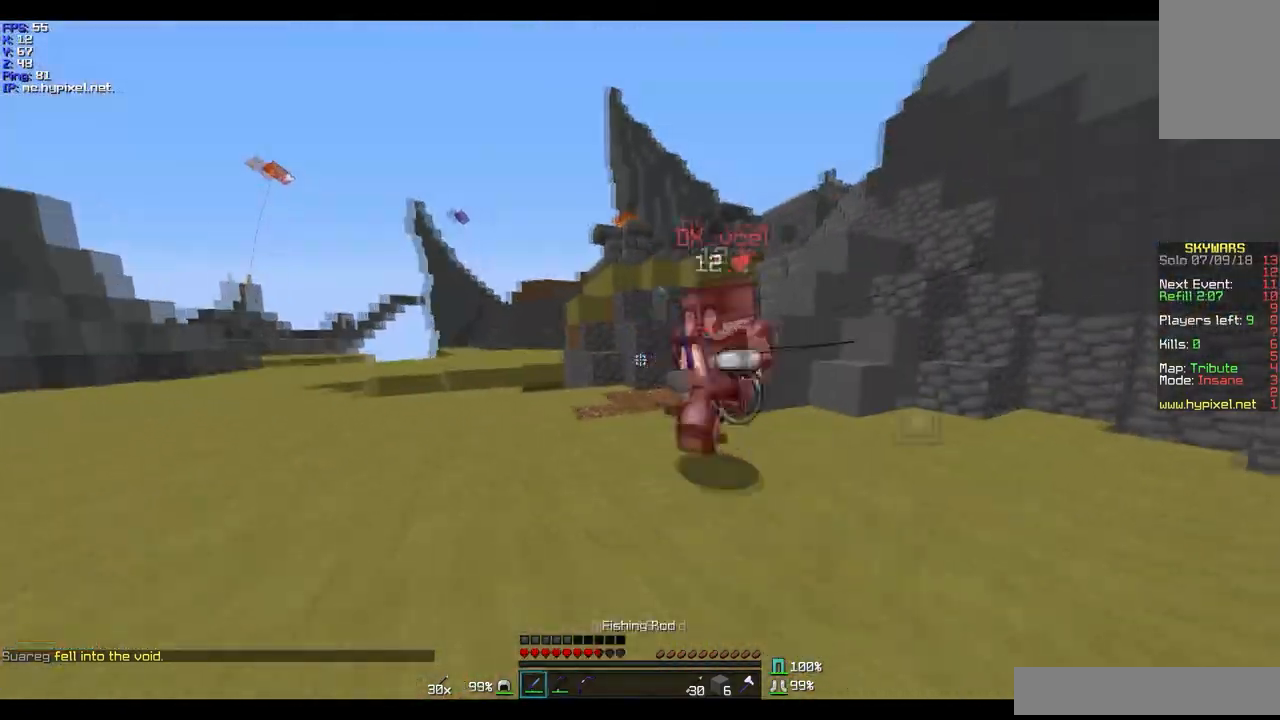
{"keys": ["a"], "mouse": ["left"], "events": [[33, "a", "up"], [33, "d", "down"], [33, "mouse_left", "down"], [167, "mouse_left", "up"], [200, "mouse_left", "down"], [233, "w", "up"], [300, "a", "down"], [300, "d", "up"]]}
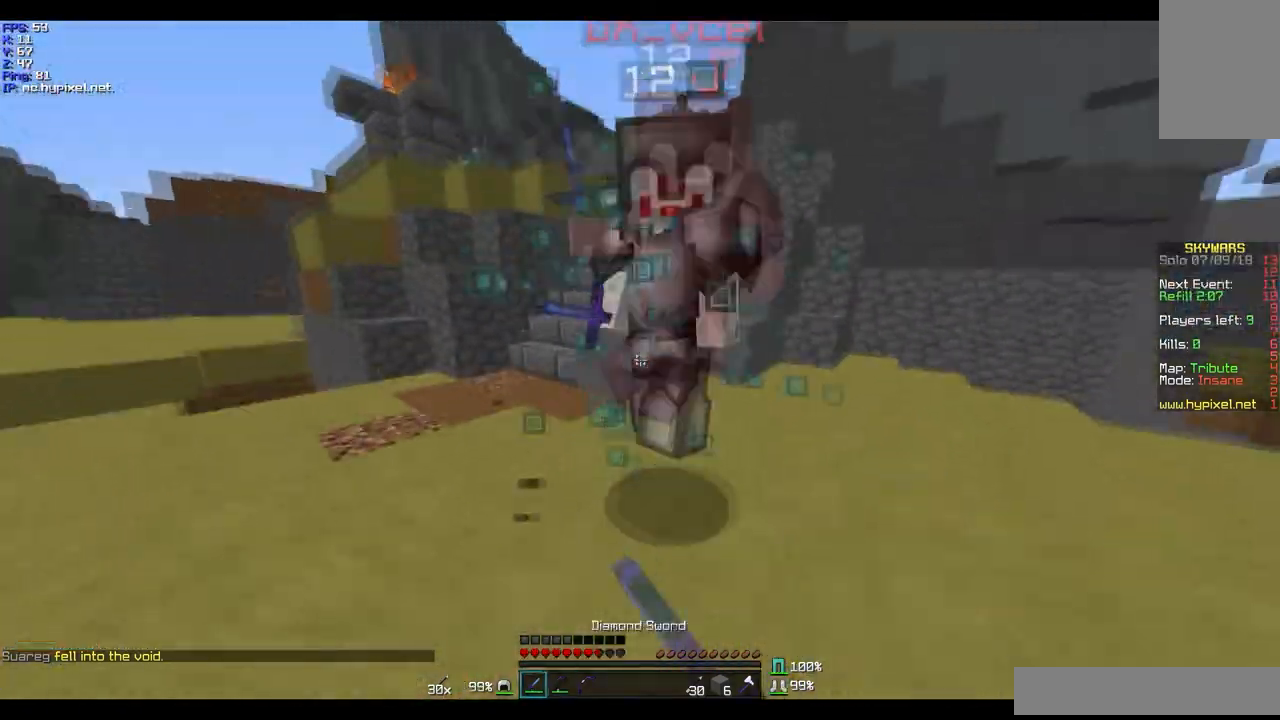
{"keys": ["d", "w"], "mouse": ["left"], "events": [[34, "d", "down"], [100, "a", "up"], [301, "w", "down"], [401, "d", "up"], [501, "d", "down"]]}
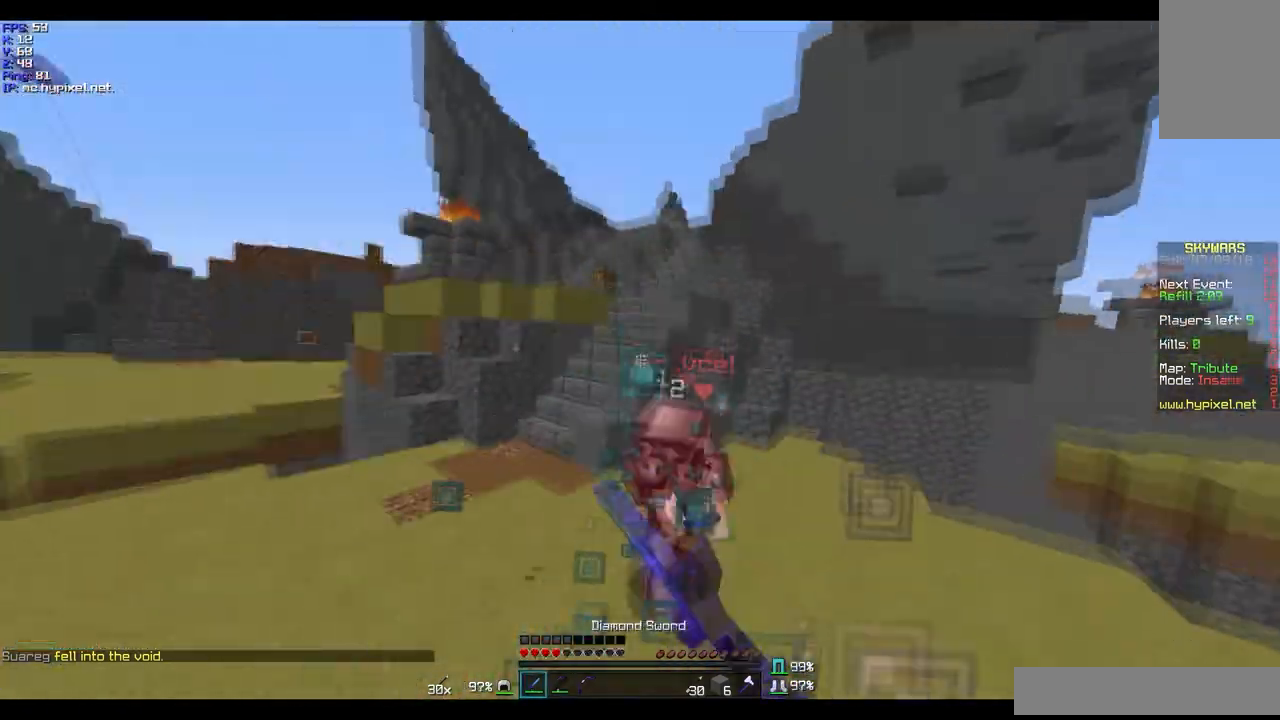
{"keys": ["w"], "mouse": ["right"], "events": [[100, "mouse_left", "up"], [200, "mouse_left", "down"], [267, "mouse_left", "up"], [300, "d", "up"], [334, "mouse_left", "down"], [434, "mouse_left", "up"], [500, "mouse_right", "down"]]}
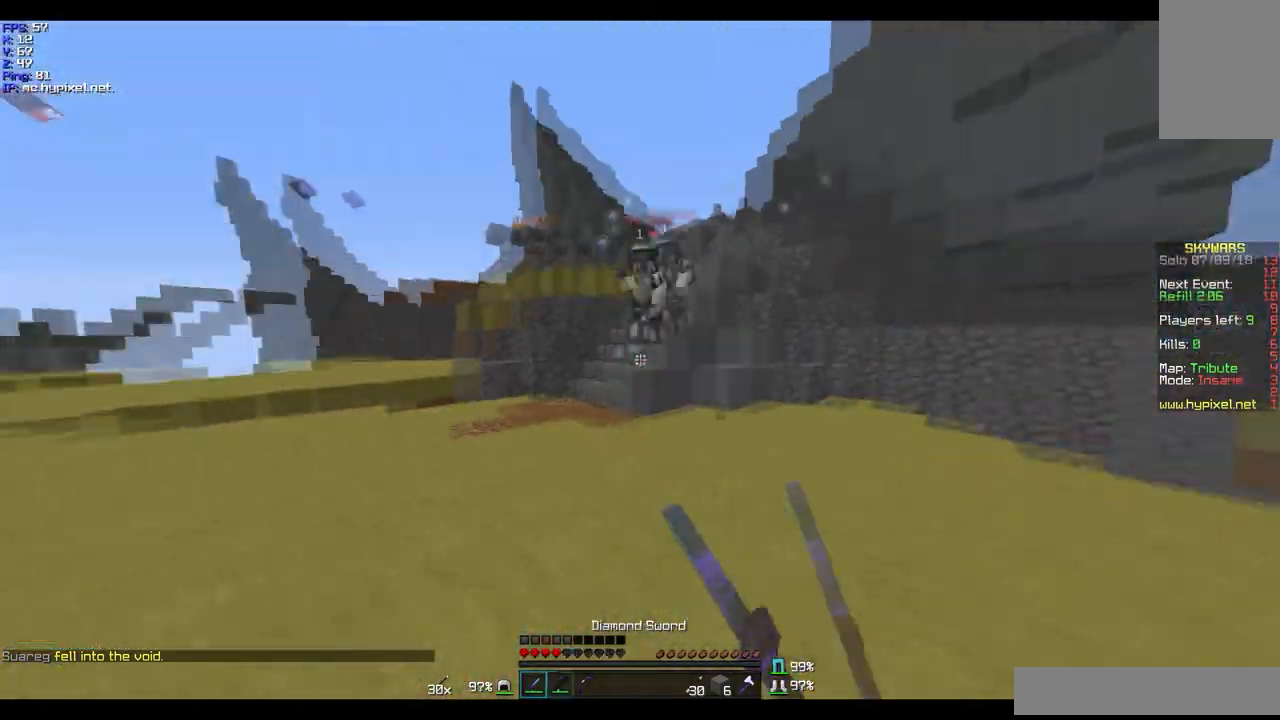
{"keys": ["a", "w"], "mouse": ["left"], "events": [[101, "a", "down"], [134, "mouse_left", "down"], [134, "mouse_right", "up"], [267, "d", "down"], [267, "mouse_left", "up"], [301, "a", "up"], [401, "d", "up"], [401, "mouse_left", "down"], [434, "a", "down"]]}
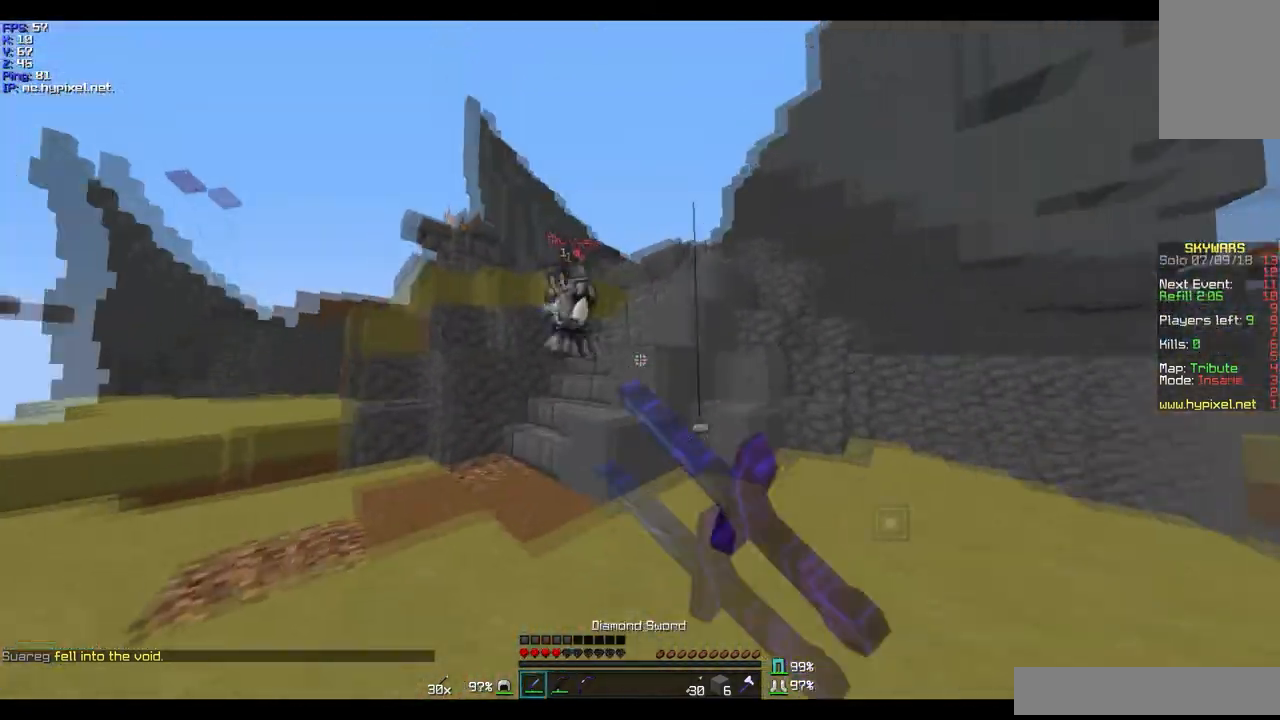
{"keys": ["a", "w"], "mouse": ["left"], "events": [[334, "mouse_left", "up"], [434, "mouse_left", "down"]]}
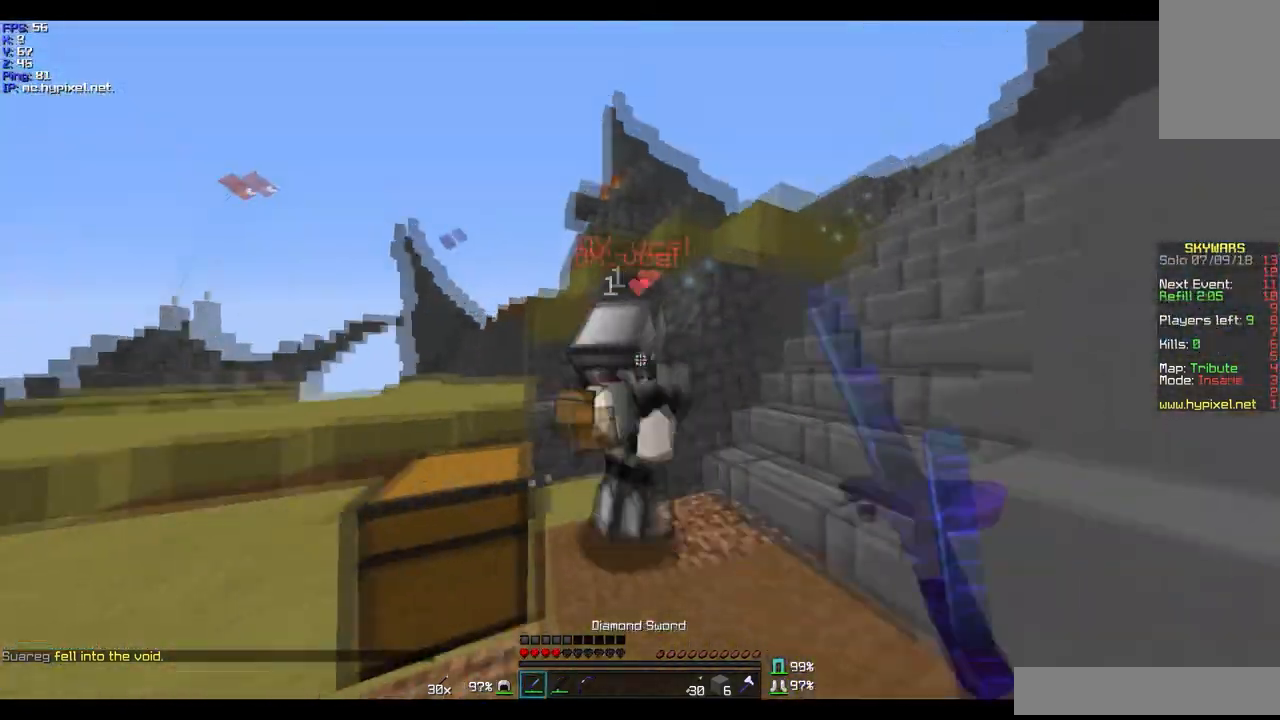
{"keys": ["d", "w"], "mouse": [], "events": [[234, "w", "up"], [301, "d", "down"], [334, "a", "up"], [401, "mouse_left", "up"], [501, "w", "down"]]}
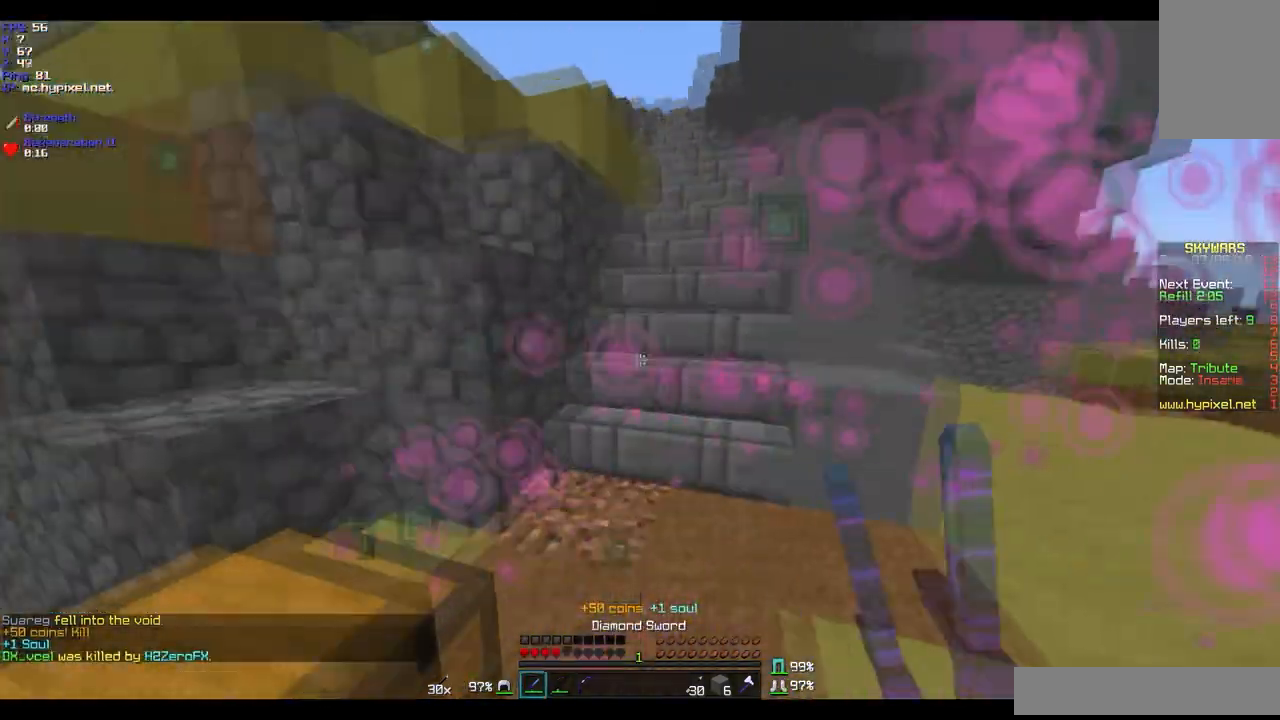
{"keys": ["d"], "mouse": [], "events": [[300, "w", "up"]]}
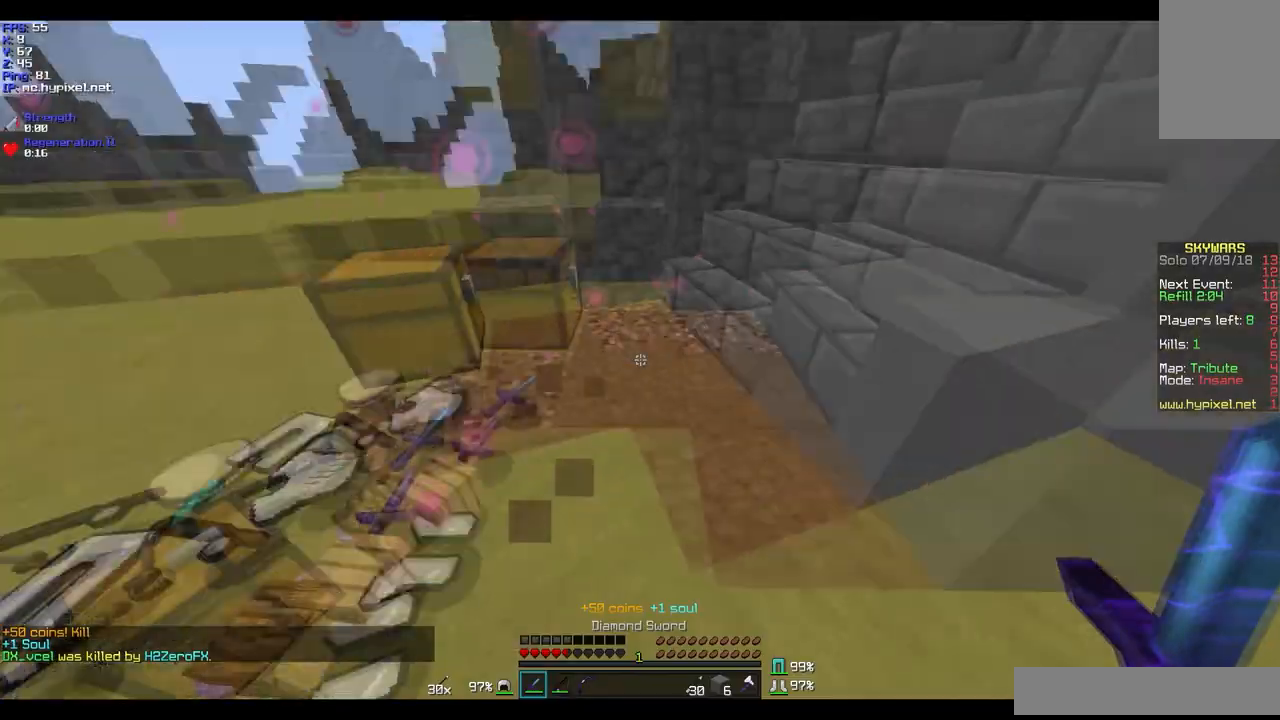
{"keys": ["d", "w"], "mouse": [], "events": [[67, "a", "down"], [67, "d", "up"], [67, "w", "down"], [401, "a", "up"], [401, "d", "down"]]}